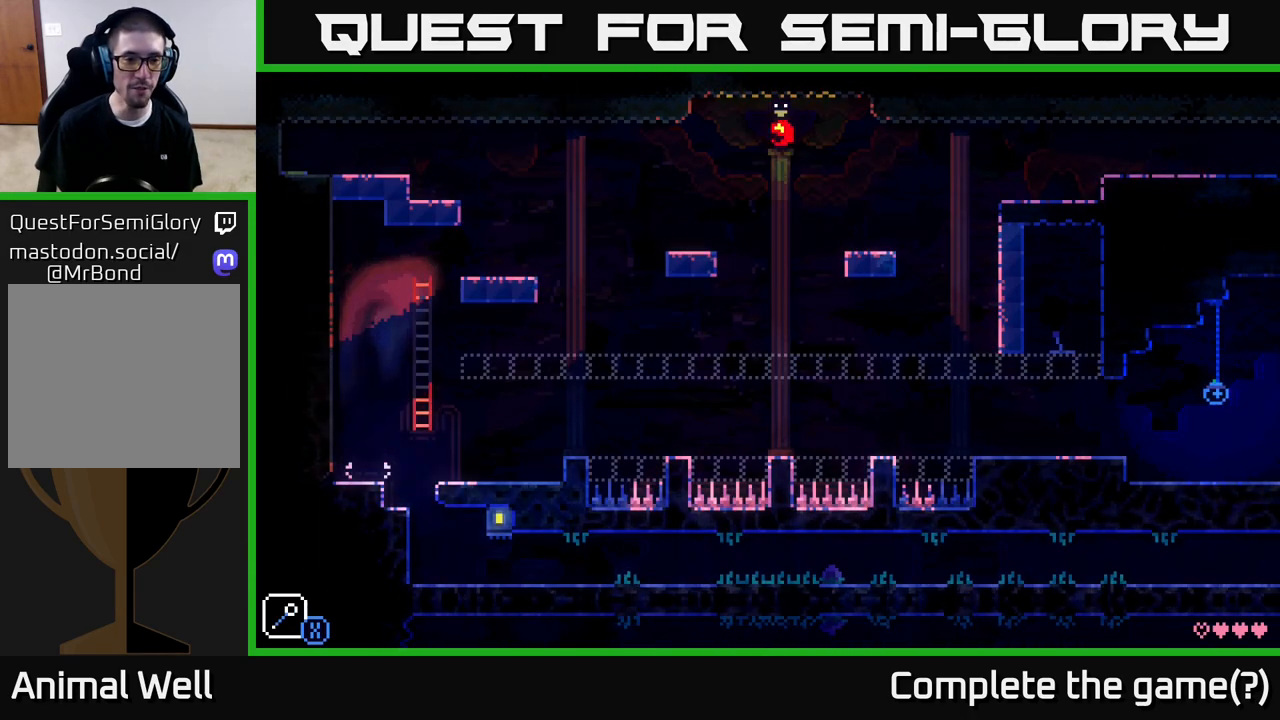
Gameplay with a controller (Xbox layout); each line is a JSON object with the inputs held at the frame after it. "events" lists button and stick changes between this image and that frame as [ms after this image, input, new state], when the widget could be followed in between.
{"buttons": [], "left_stick": "right", "right_stick": "center", "events": [[183, "left_stick", "left"], [367, "left_stick", "right"]]}
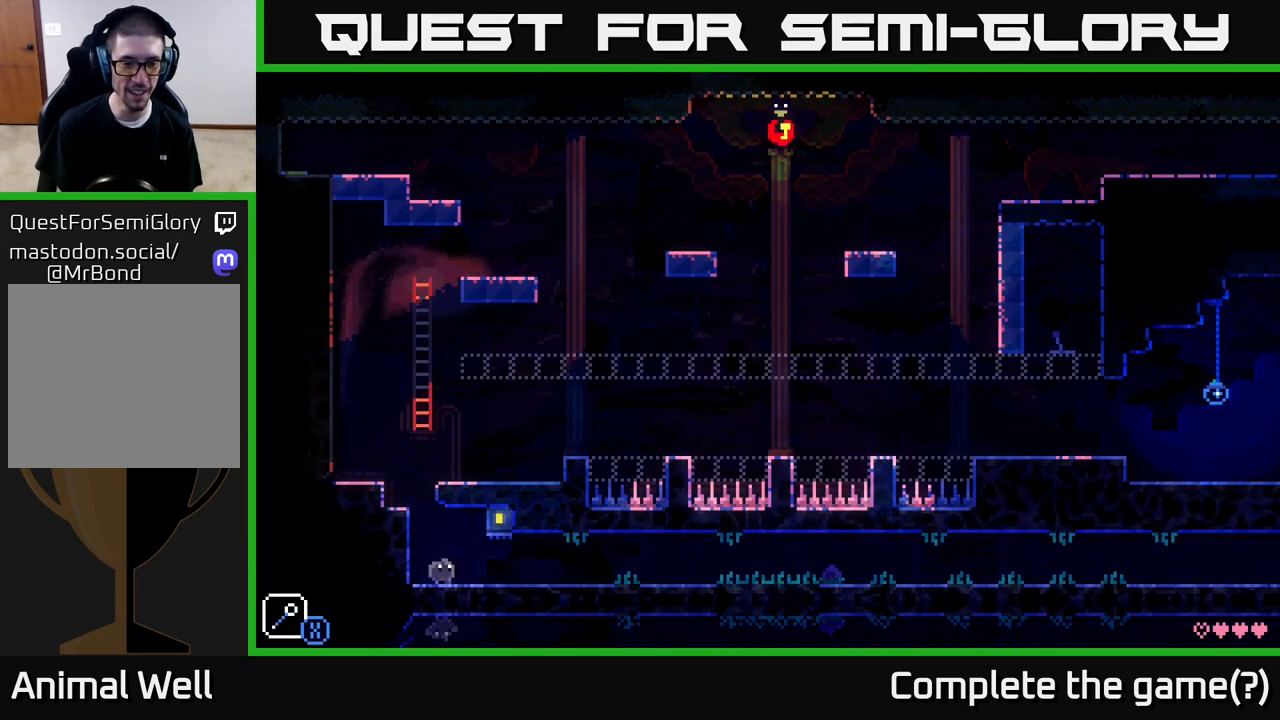
{"buttons": [], "left_stick": "center", "right_stick": "center", "events": [[117, "left_stick", "center"], [233, "SELECT", "down"], [367, "SELECT", "up"]]}
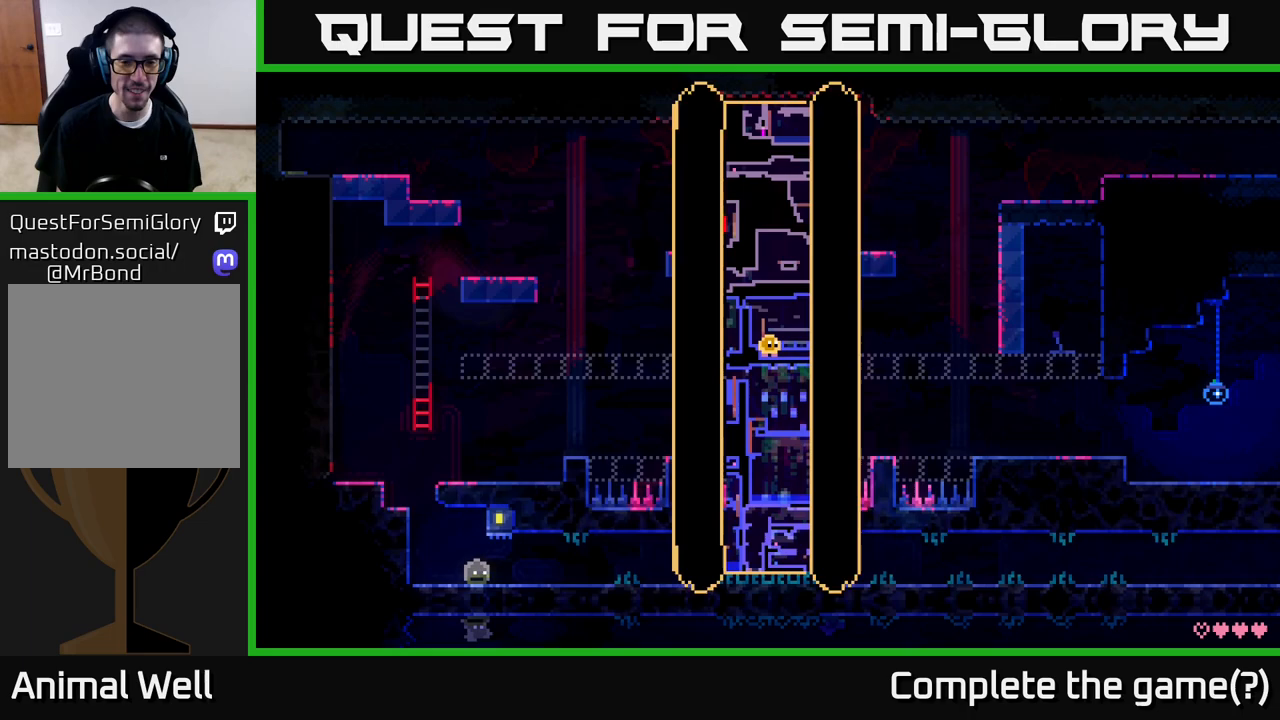
{"buttons": [], "left_stick": "center", "right_stick": "center", "events": []}
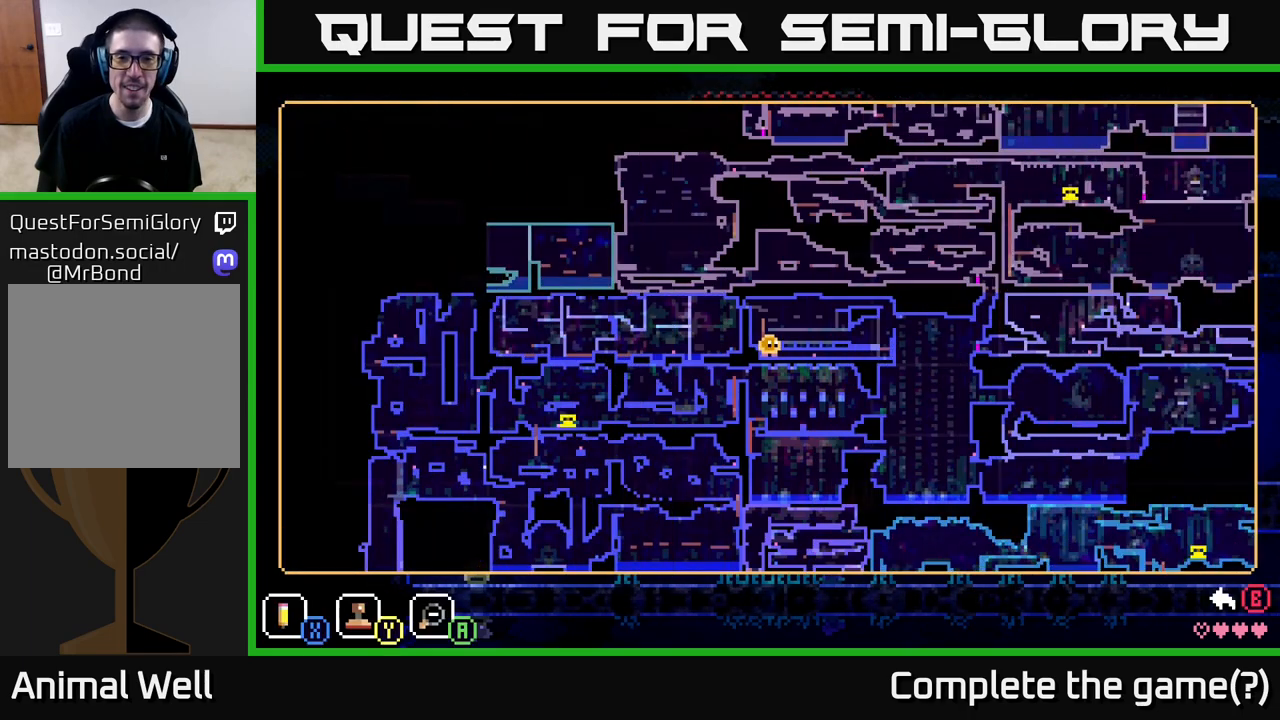
{"buttons": [], "left_stick": "center", "right_stick": "center", "events": []}
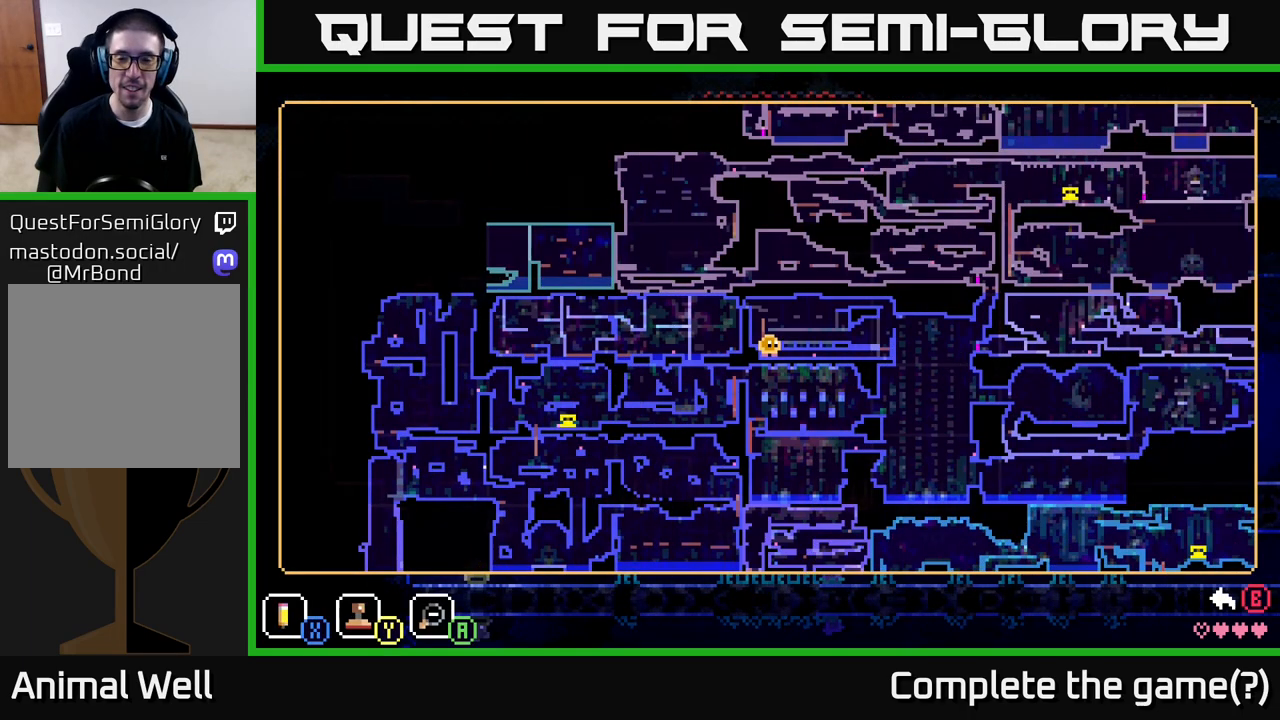
{"buttons": [], "left_stick": "center", "right_stick": "center", "events": []}
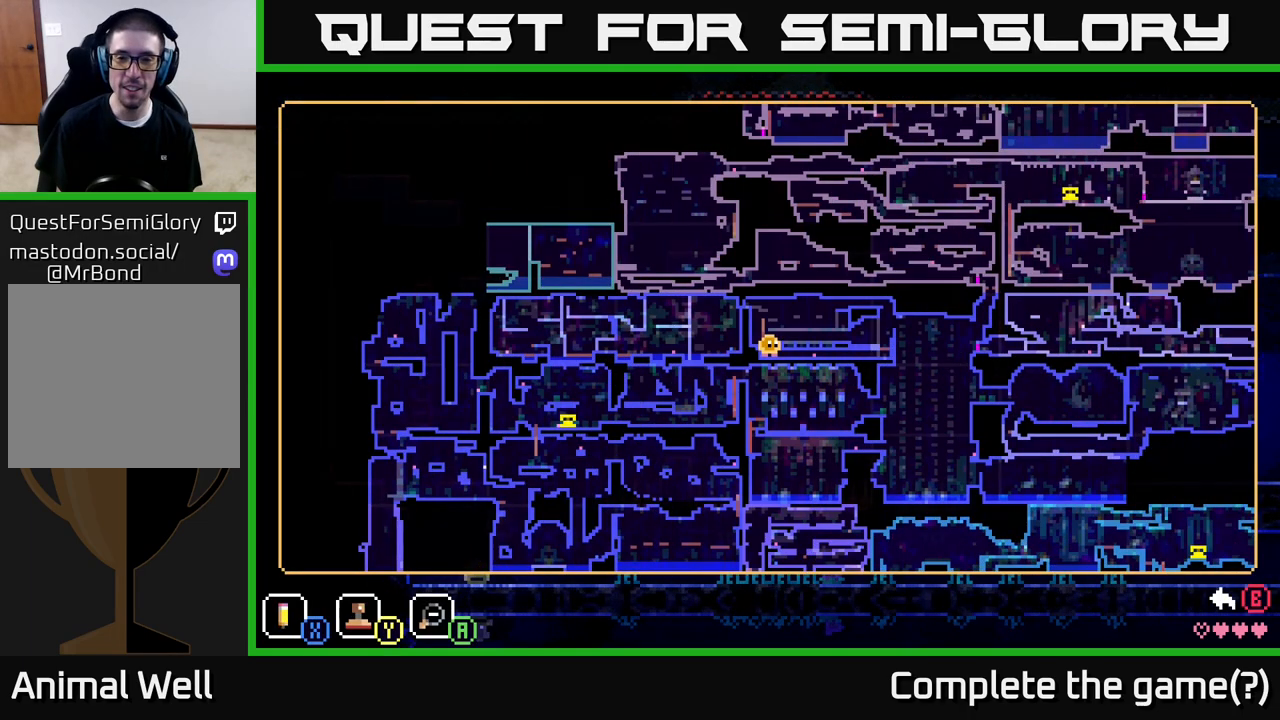
{"buttons": [], "left_stick": "center", "right_stick": "center", "events": []}
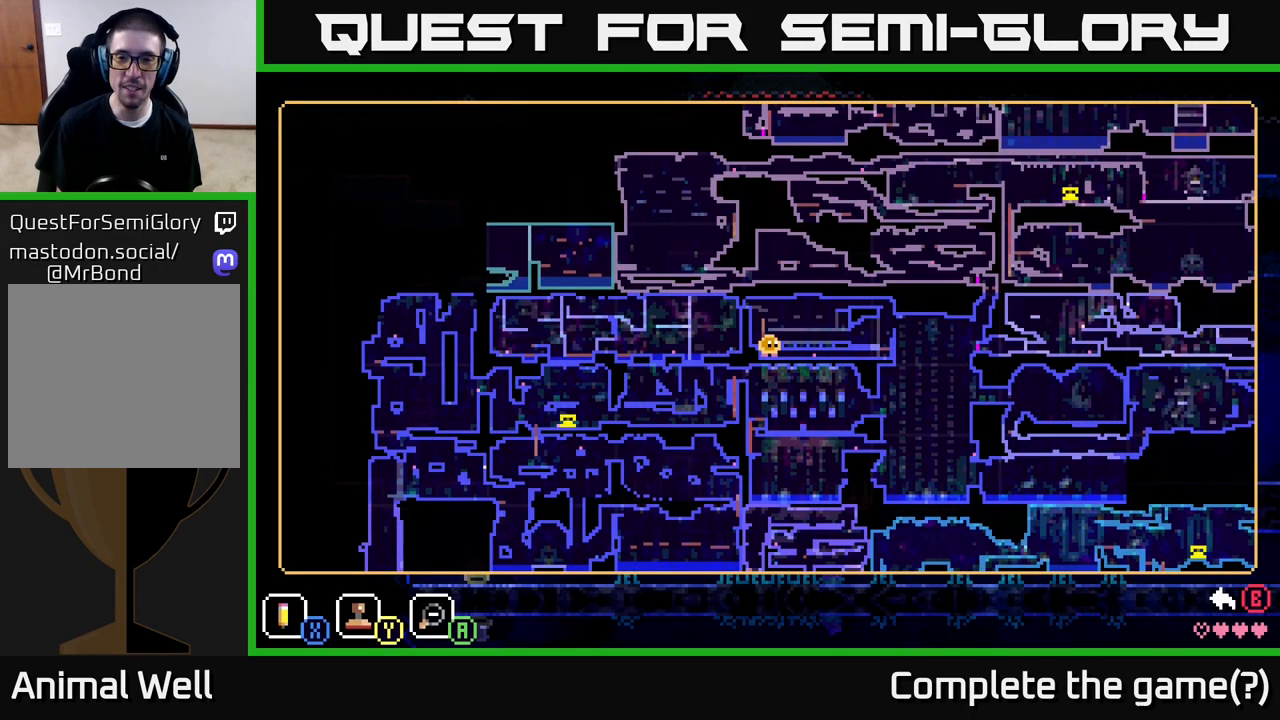
{"buttons": [], "left_stick": "center", "right_stick": "center", "events": []}
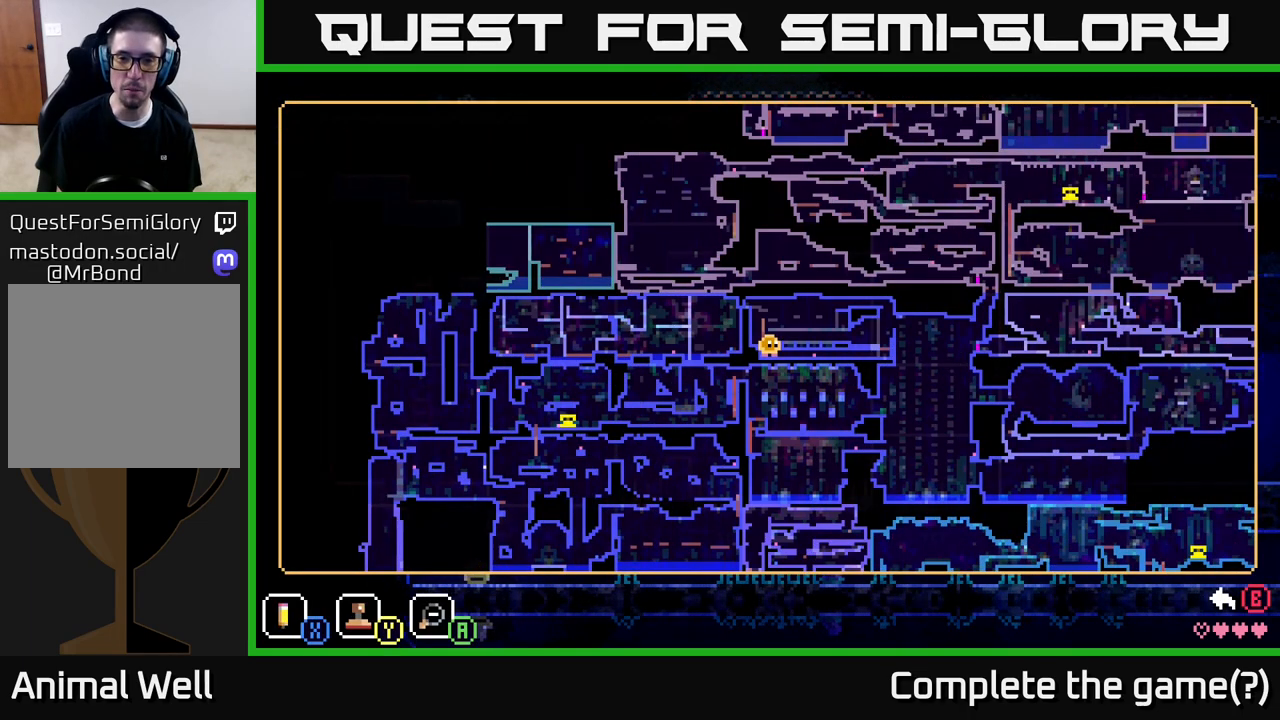
{"buttons": [], "left_stick": "center", "right_stick": "center", "events": []}
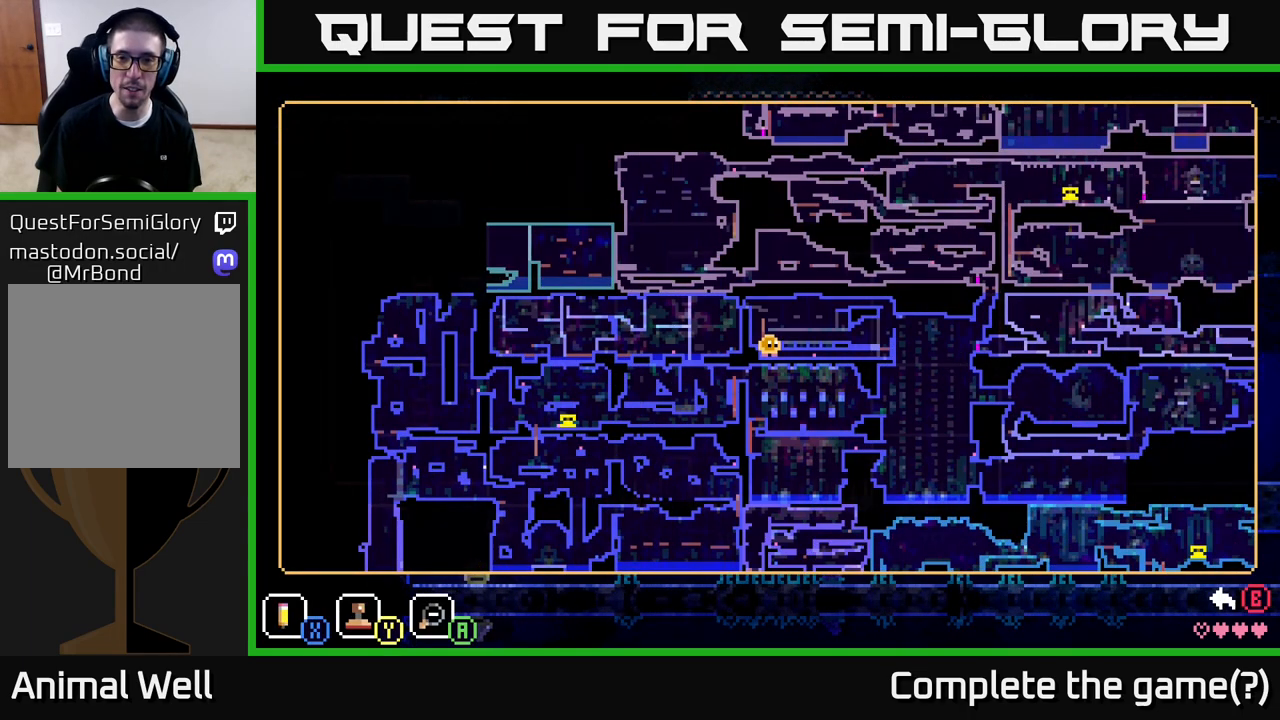
{"buttons": [], "left_stick": "center", "right_stick": "center", "events": []}
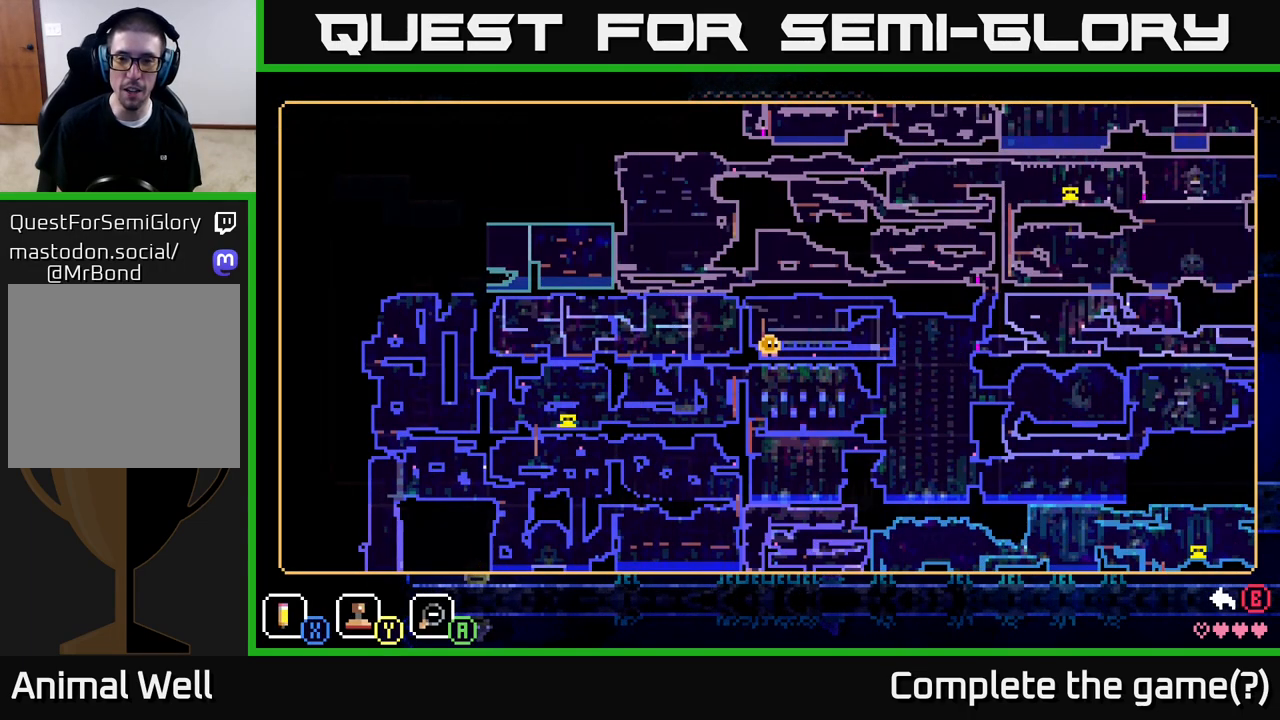
{"buttons": [], "left_stick": "center", "right_stick": "center", "events": []}
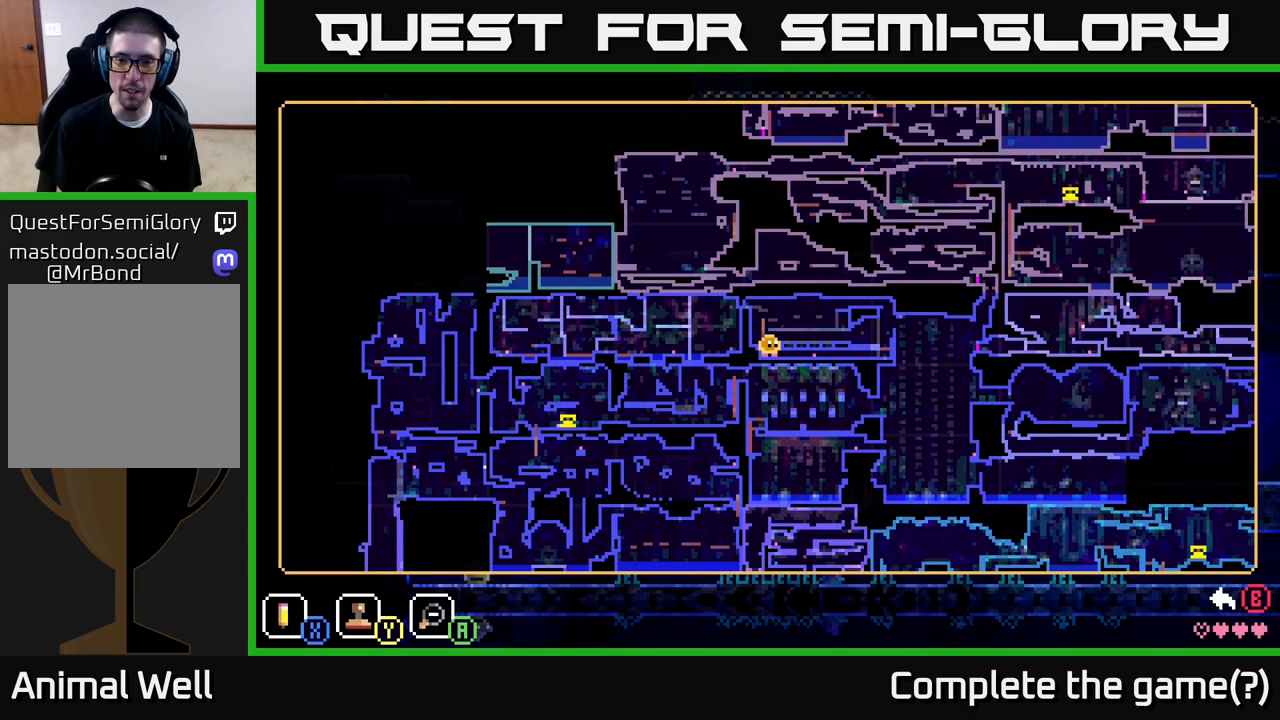
{"buttons": [], "left_stick": "right", "right_stick": "center", "events": [[150, "SELECT", "down"], [250, "SELECT", "up"], [500, "left_stick", "right"]]}
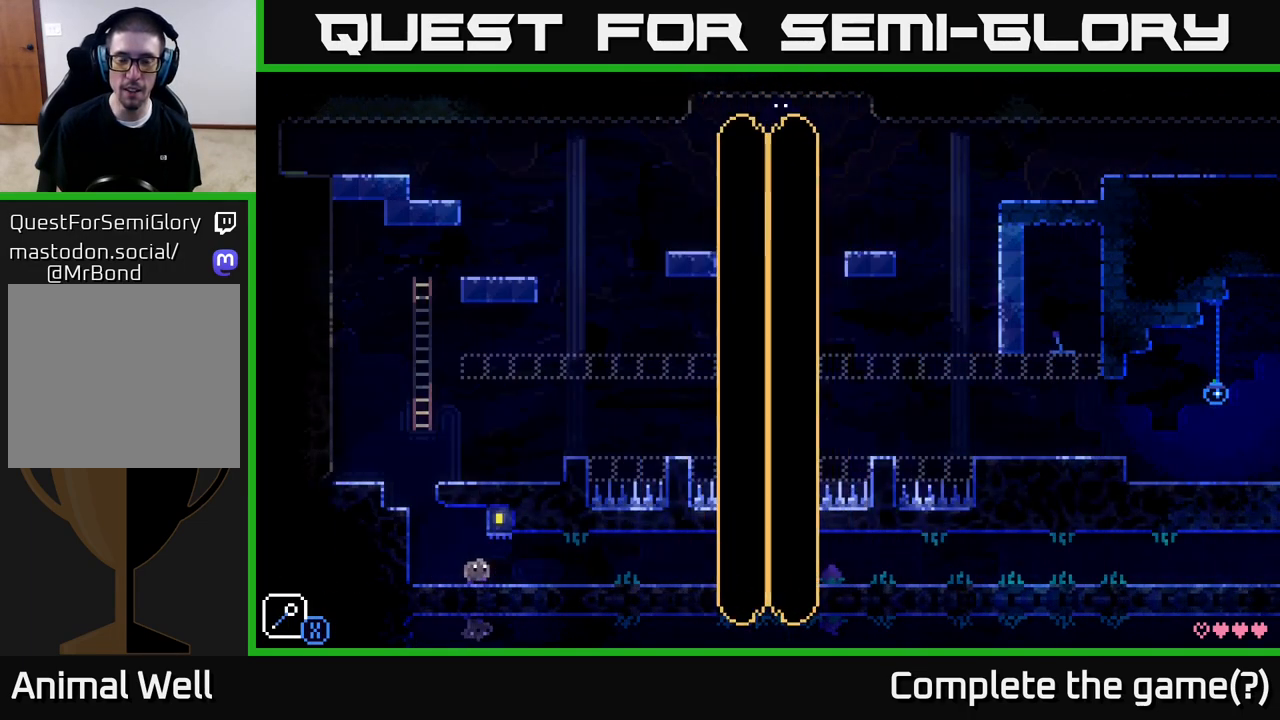
{"buttons": [], "left_stick": "right", "right_stick": "center", "events": []}
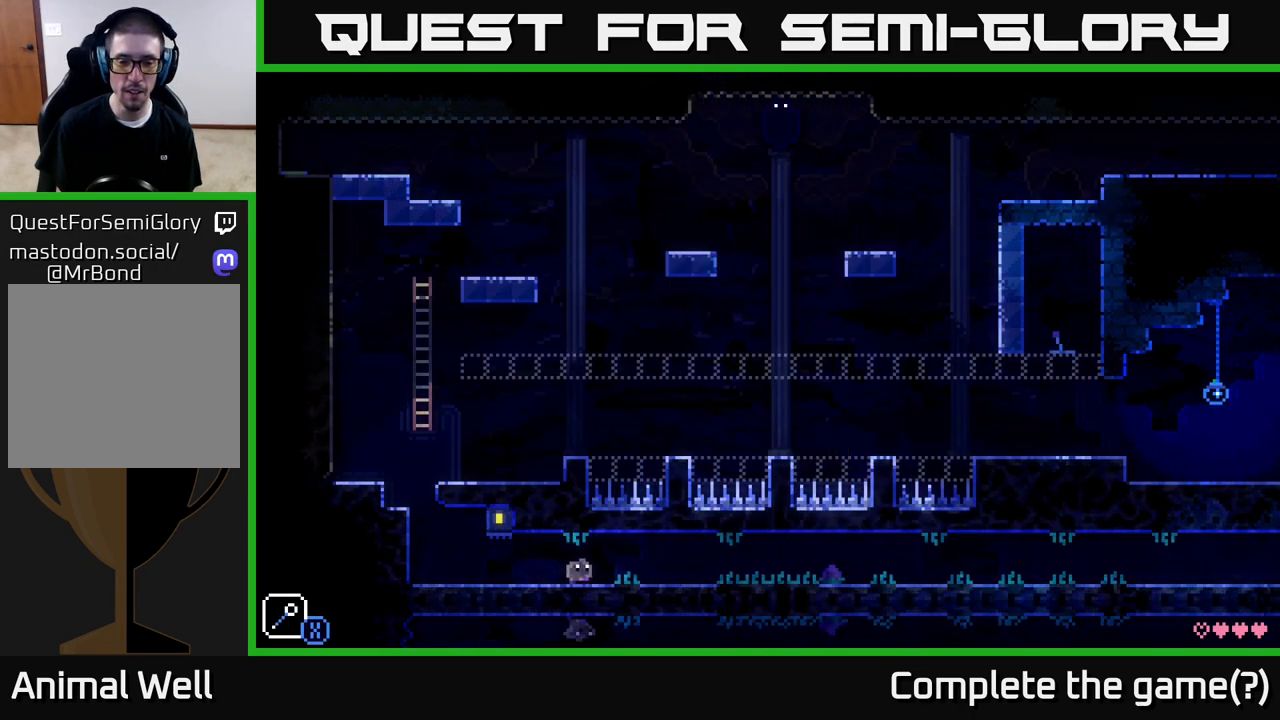
{"buttons": [], "left_stick": "right", "right_stick": "center", "events": []}
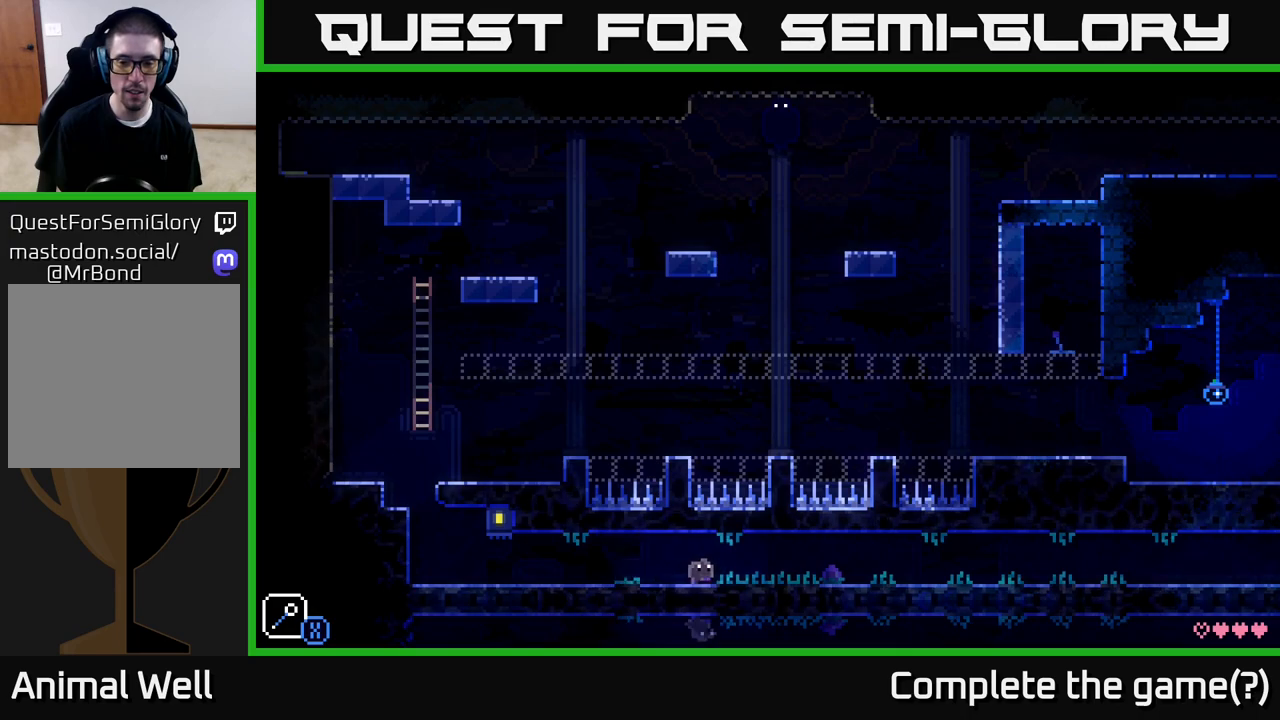
{"buttons": [], "left_stick": "right", "right_stick": "center", "events": []}
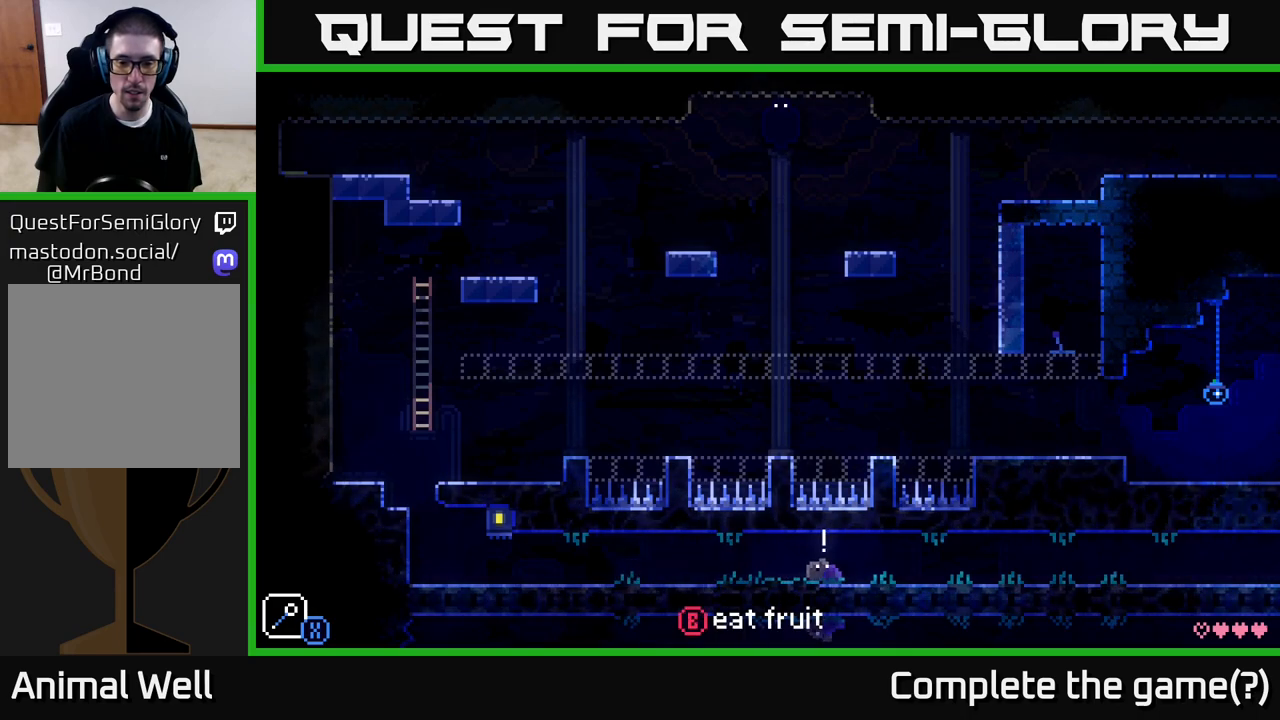
{"buttons": [], "left_stick": "right", "right_stick": "center", "events": [[117, "B", "down"], [217, "B", "up"]]}
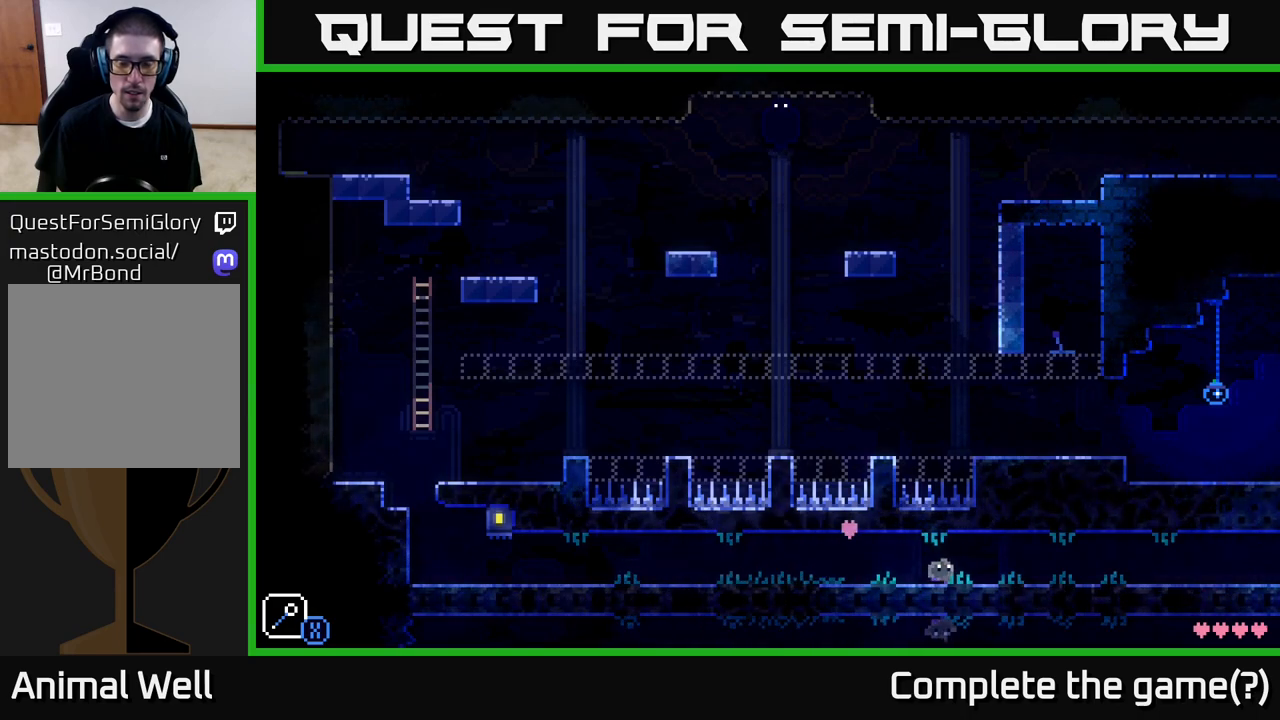
{"buttons": [], "left_stick": "right", "right_stick": "center", "events": [[250, "A", "down"], [400, "A", "up"]]}
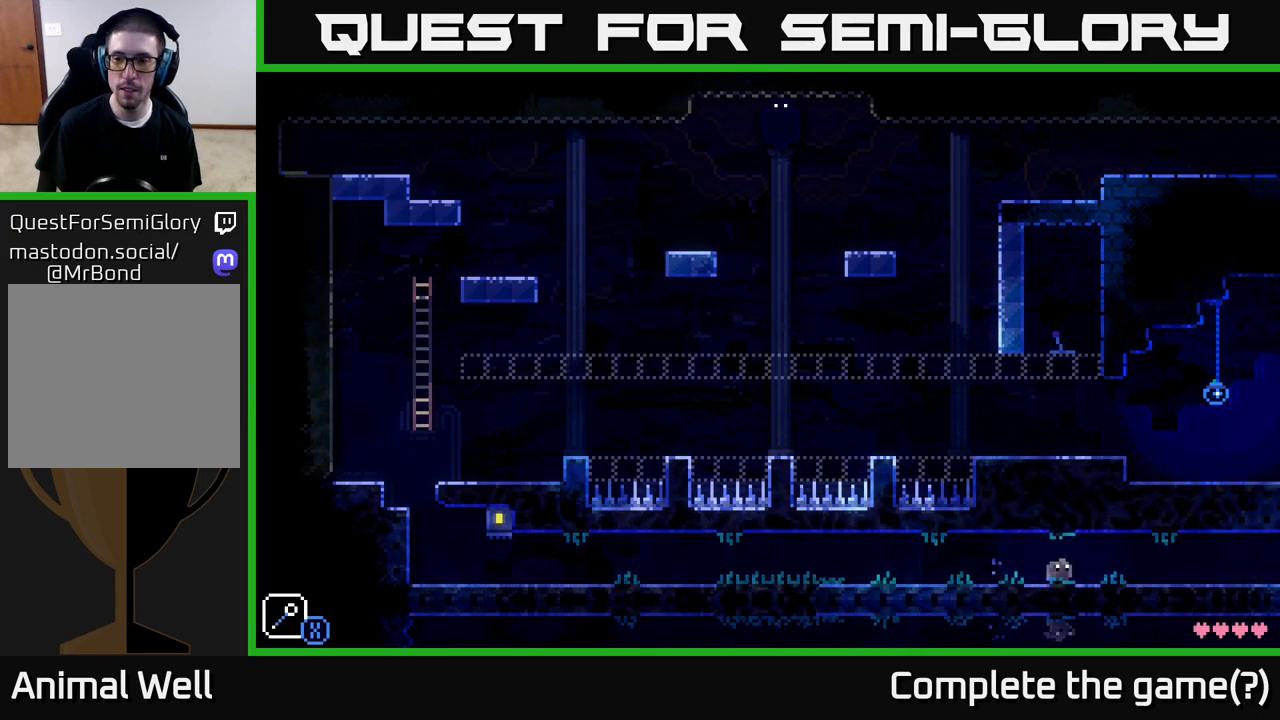
{"buttons": [], "left_stick": "right", "right_stick": "center", "events": [[33, "A", "down"], [217, "A", "up"], [317, "A", "down"], [450, "A", "up"]]}
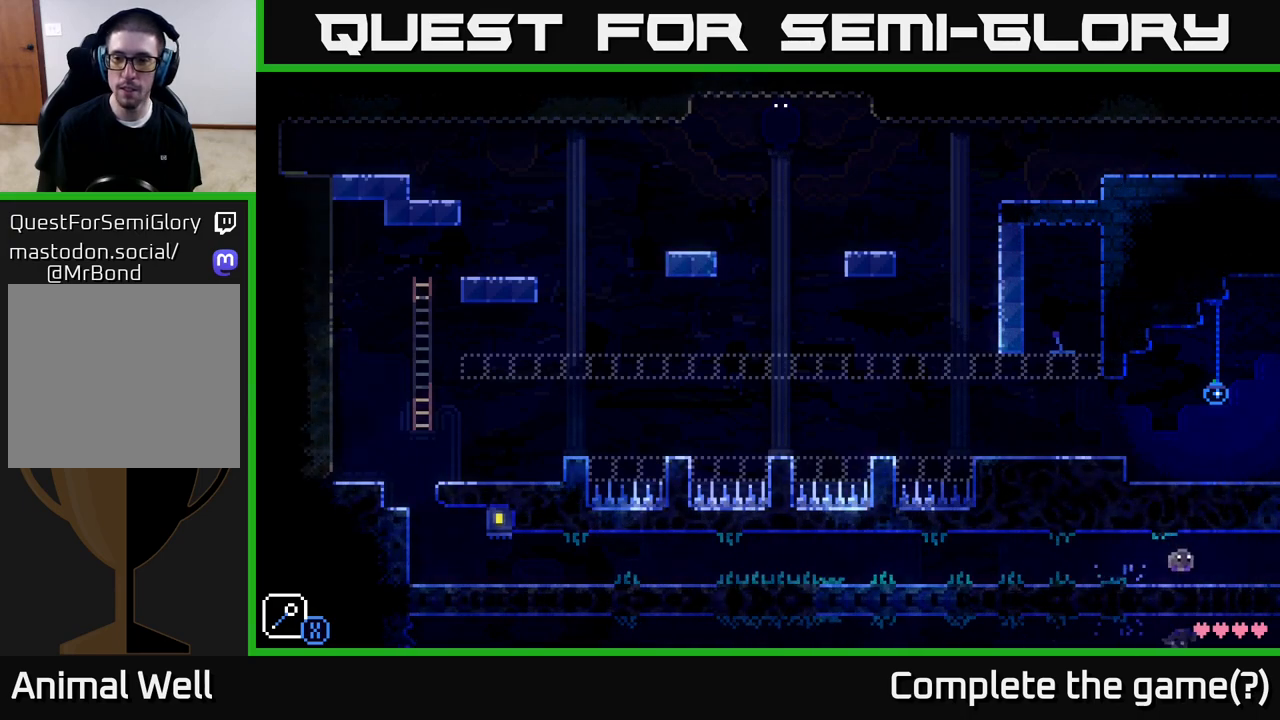
{"buttons": [], "left_stick": "right", "right_stick": "center", "events": [[83, "A", "down"], [250, "A", "up"]]}
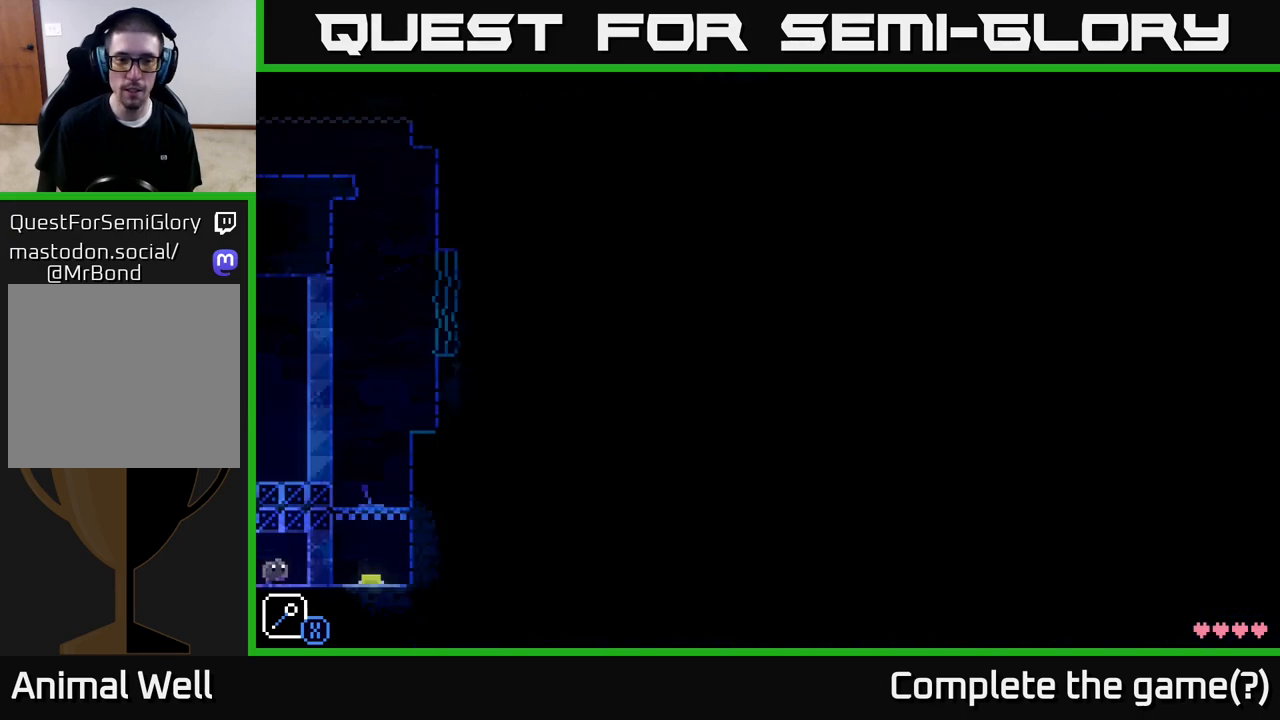
{"buttons": [], "left_stick": "center", "right_stick": "center", "events": [[100, "left_stick", "center"]]}
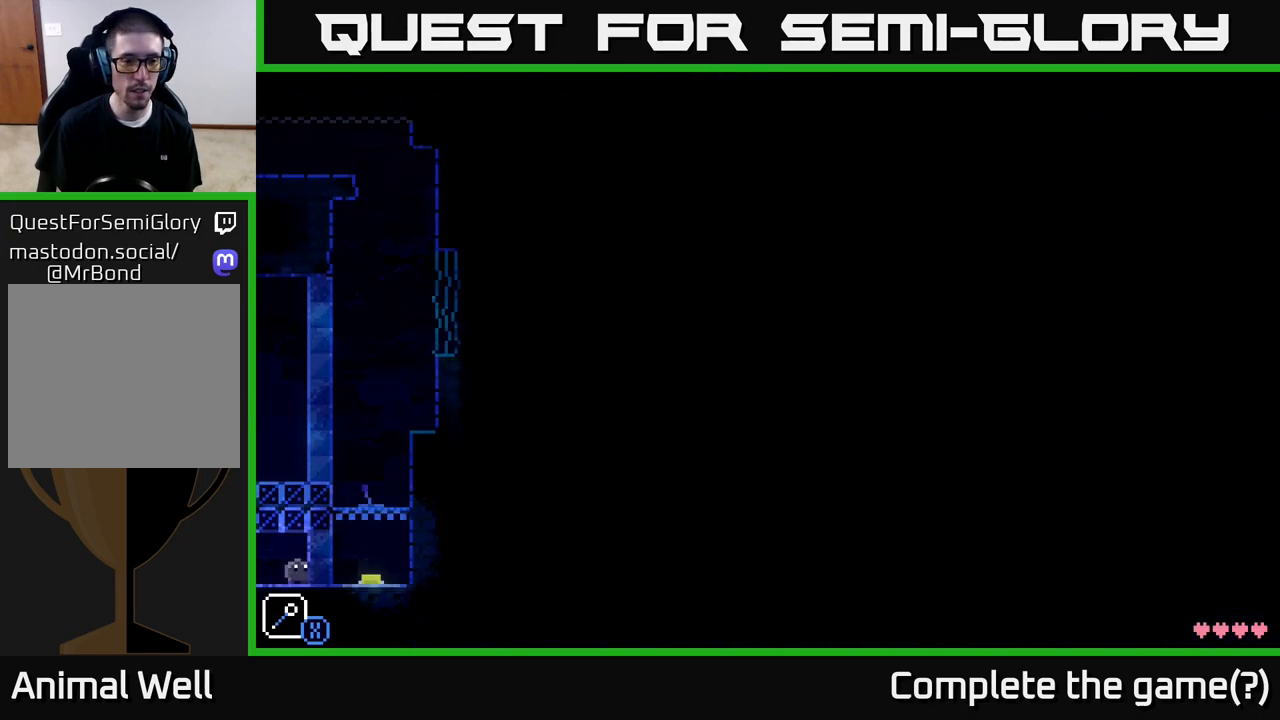
{"buttons": [], "left_stick": "center", "right_stick": "center", "events": [[50, "left_stick", "right"], [200, "A", "down"], [383, "A", "up"], [450, "left_stick", "center"]]}
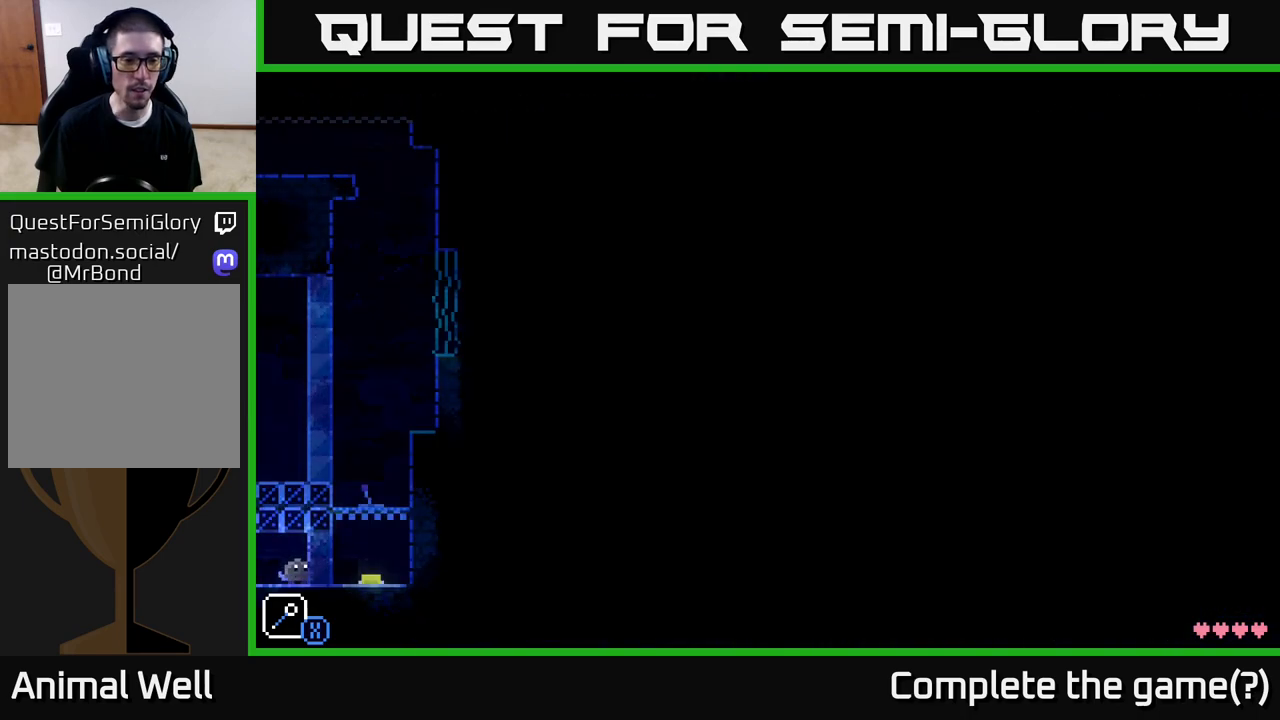
{"buttons": [], "left_stick": "center", "right_stick": "center", "events": []}
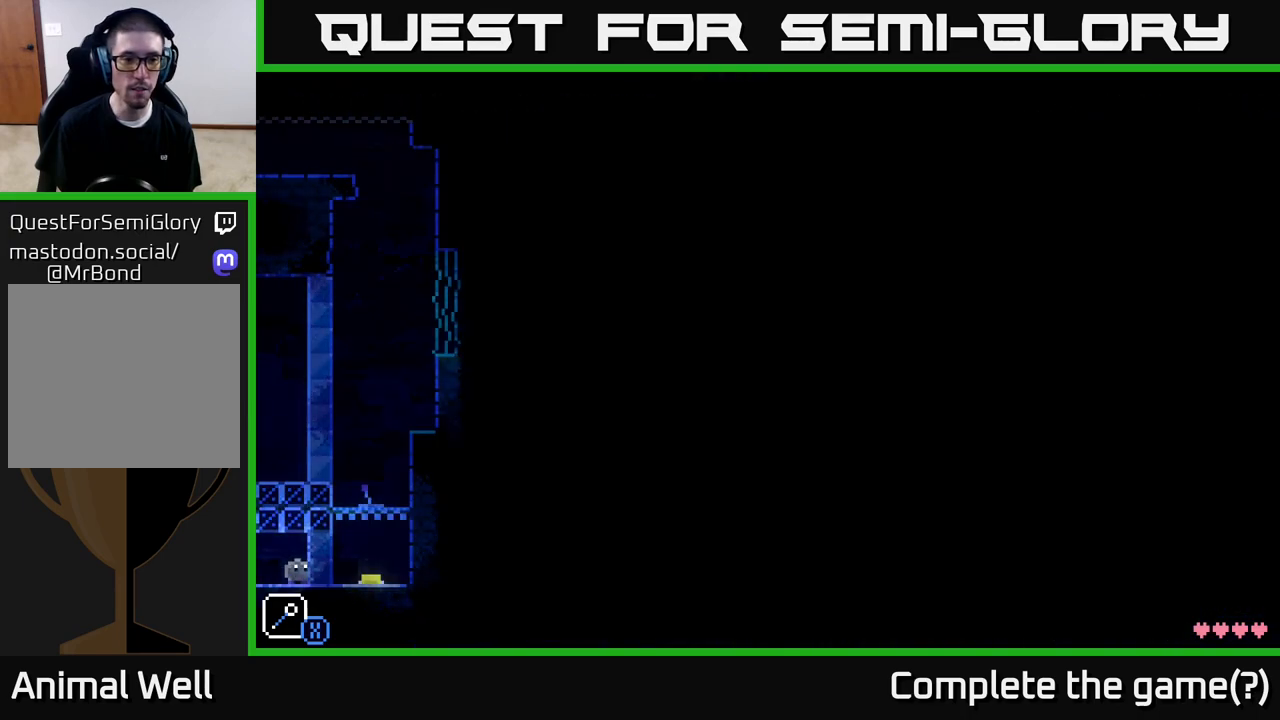
{"buttons": [], "left_stick": "left", "right_stick": "center", "events": [[283, "left_stick", "left"]]}
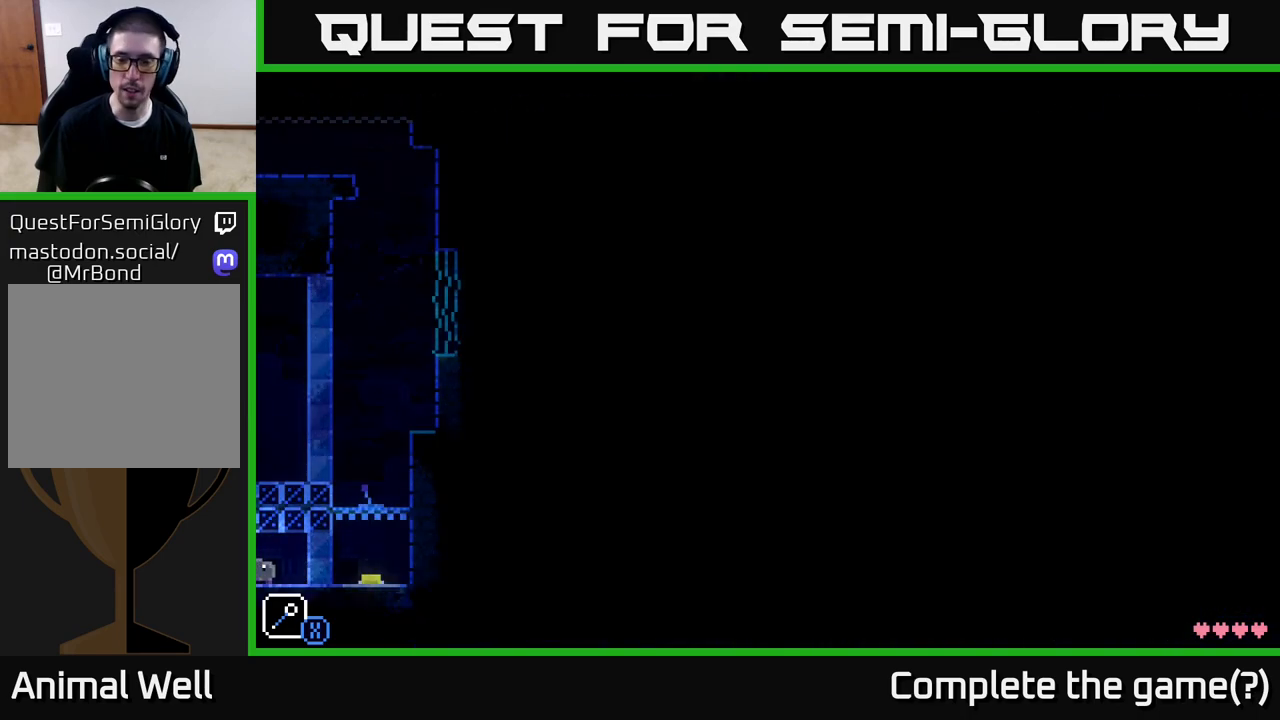
{"buttons": [], "left_stick": "left", "right_stick": "center", "events": []}
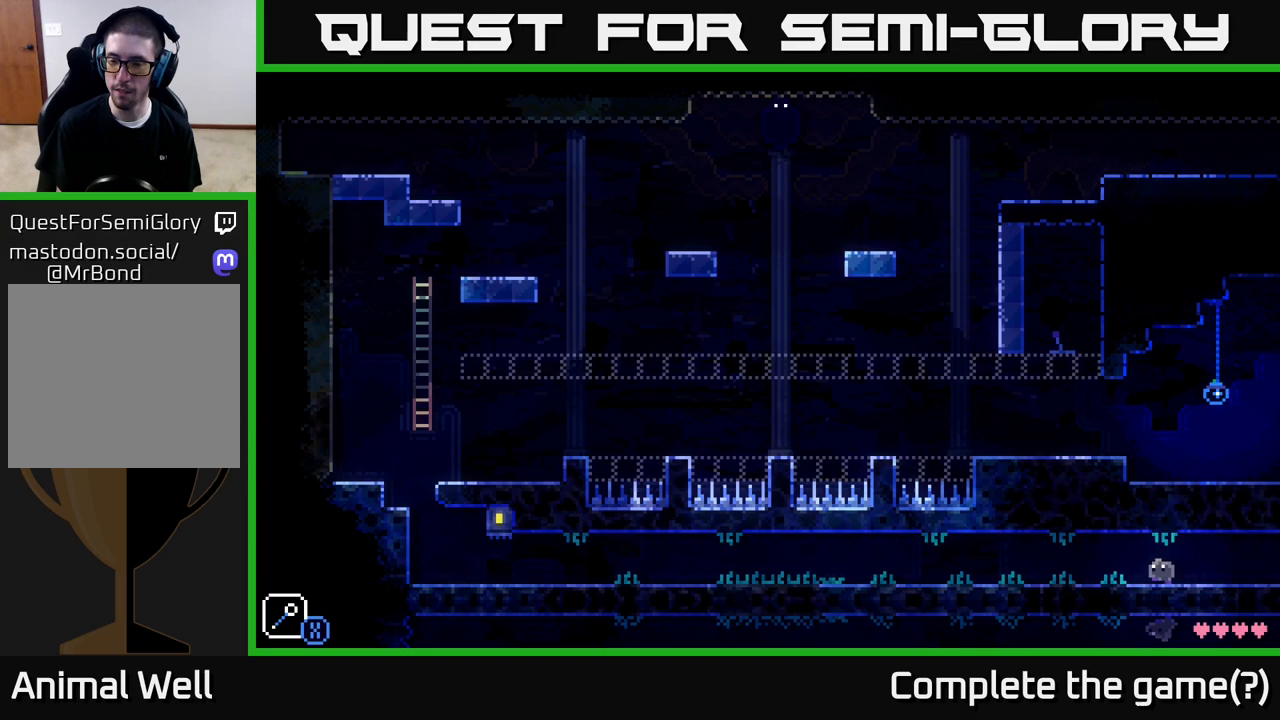
{"buttons": [], "left_stick": "left", "right_stick": "center", "events": []}
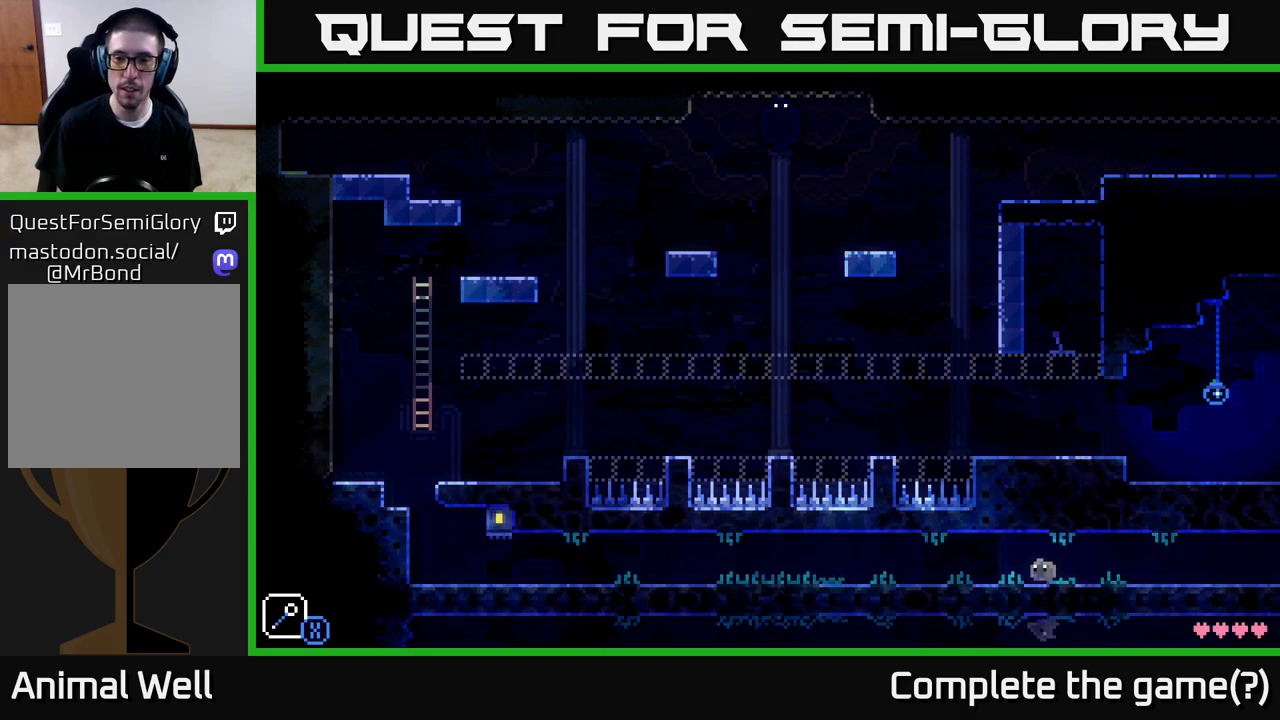
{"buttons": [], "left_stick": "left", "right_stick": "center", "events": []}
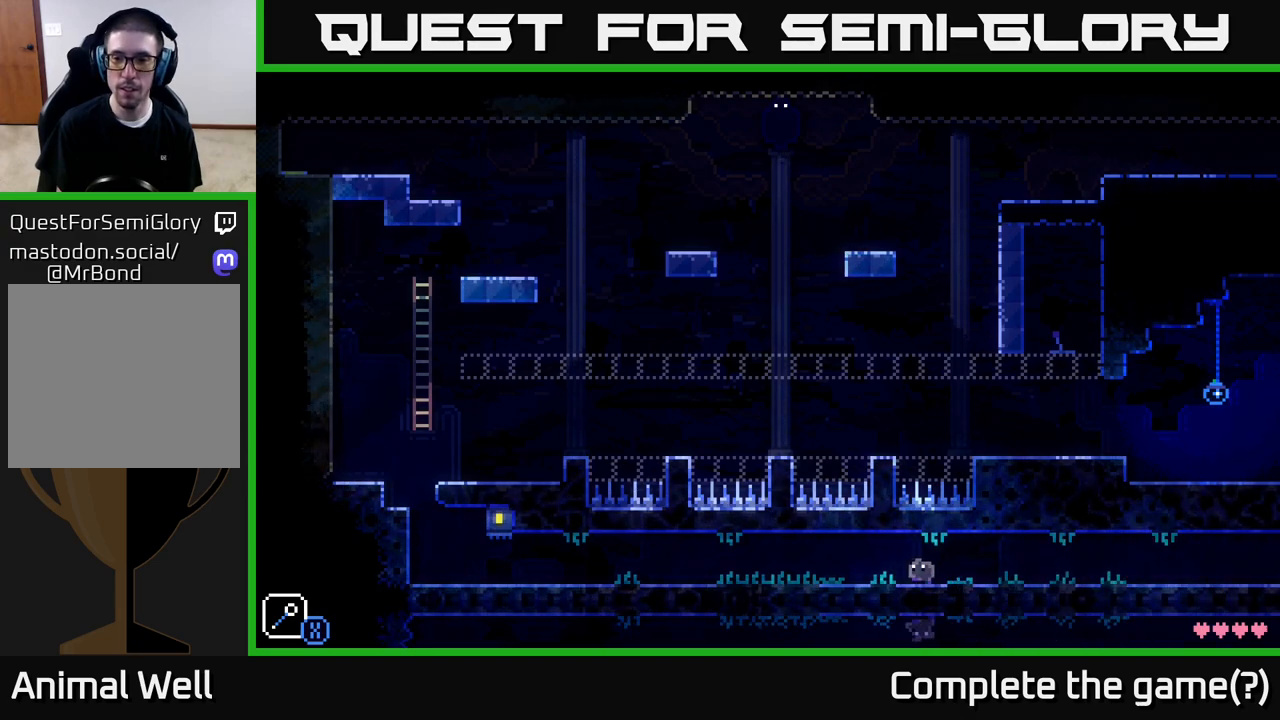
{"buttons": [], "left_stick": "left", "right_stick": "center", "events": []}
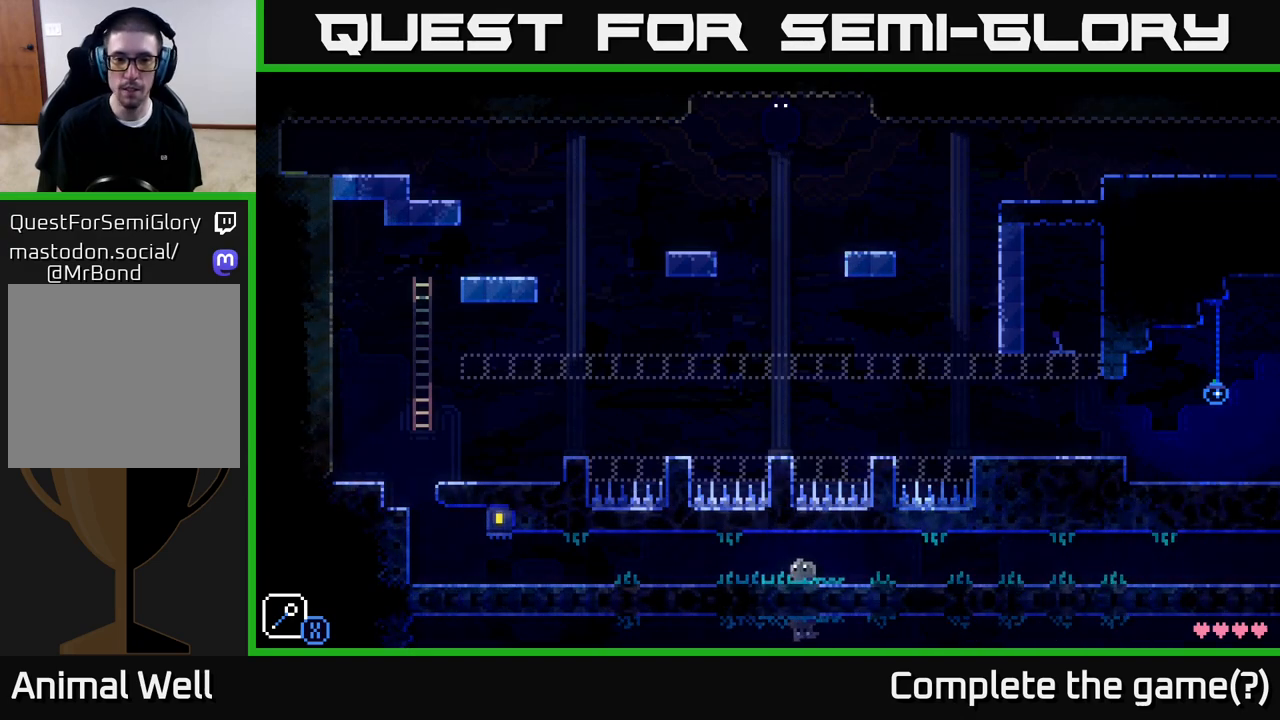
{"buttons": [], "left_stick": "left", "right_stick": "center", "events": []}
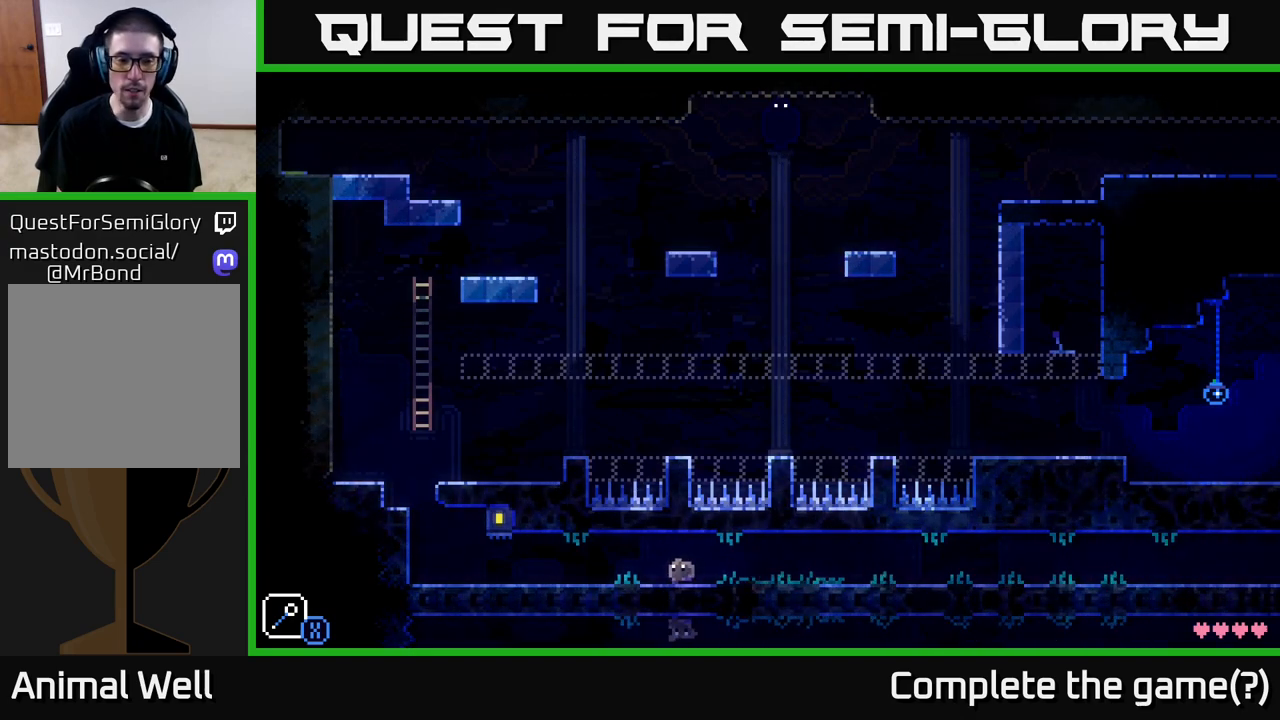
{"buttons": [], "left_stick": "left", "right_stick": "center", "events": []}
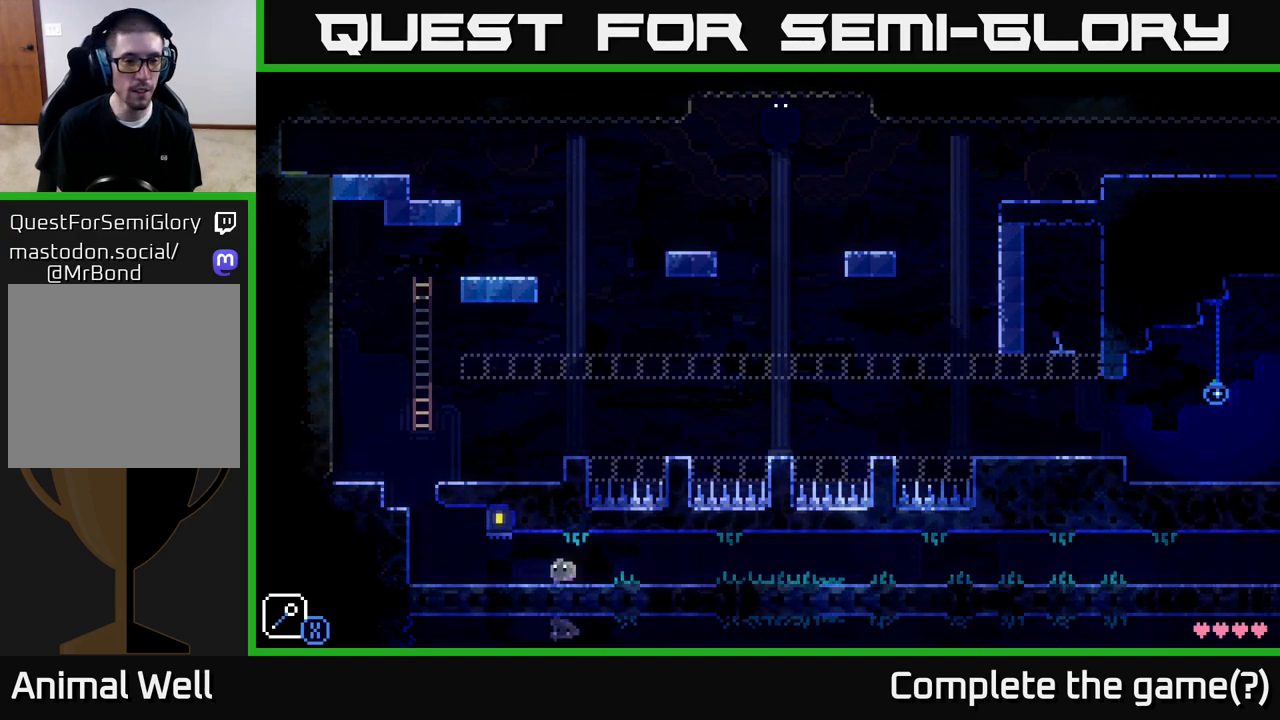
{"buttons": ["A"], "left_stick": "left", "right_stick": "center", "events": [[483, "A", "down"]]}
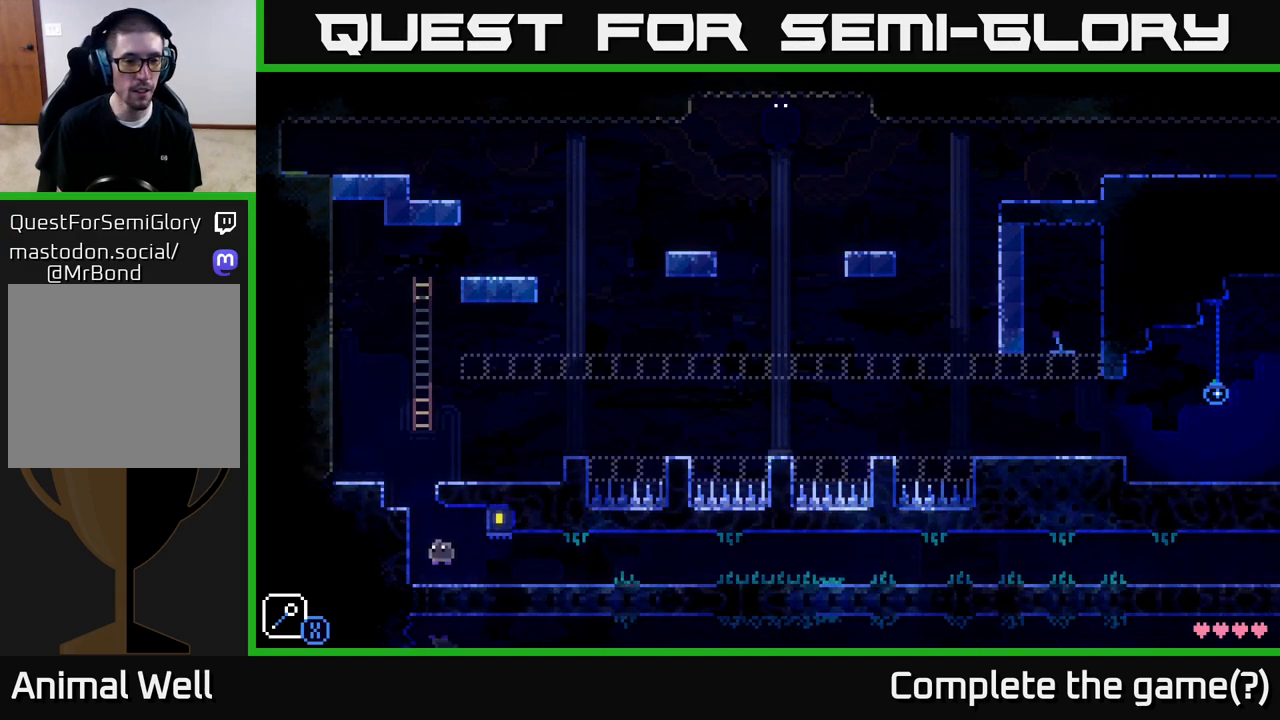
{"buttons": ["A"], "left_stick": "right", "right_stick": "center", "events": [[217, "A", "up"], [350, "left_stick", "center"], [400, "left_stick", "right"], [483, "A", "down"]]}